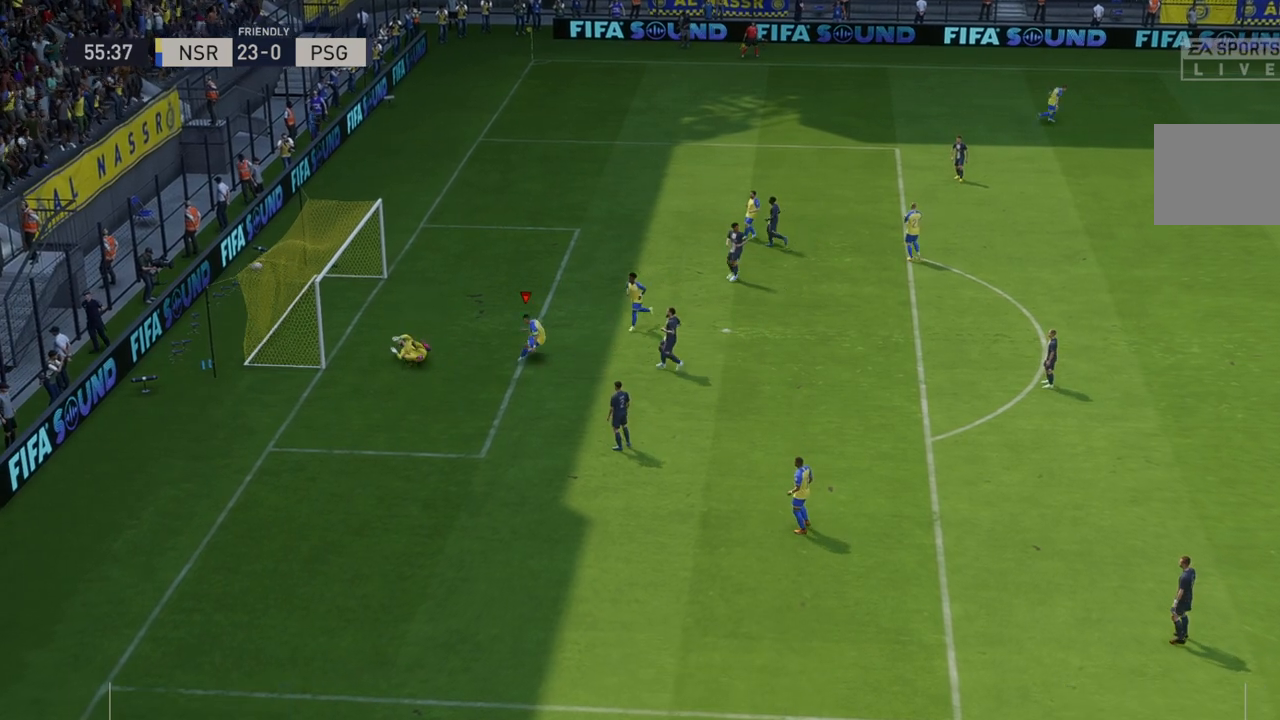
Gameplay with a controller (Xbox layout); each line is a JSON object with the inputs held at the frame after it. "events" lists button and stick changes between this image and that frame as [ms after this image, input, new state], when the widget could be followed in between. Not read: L3 R1 R3.
{"buttons": [], "left_stick": "center", "right_stick": "center", "events": [[200, "L1", "down"], [233, "left_stick", "down"], [400, "L1", "up"], [450, "left_stick", "center"]]}
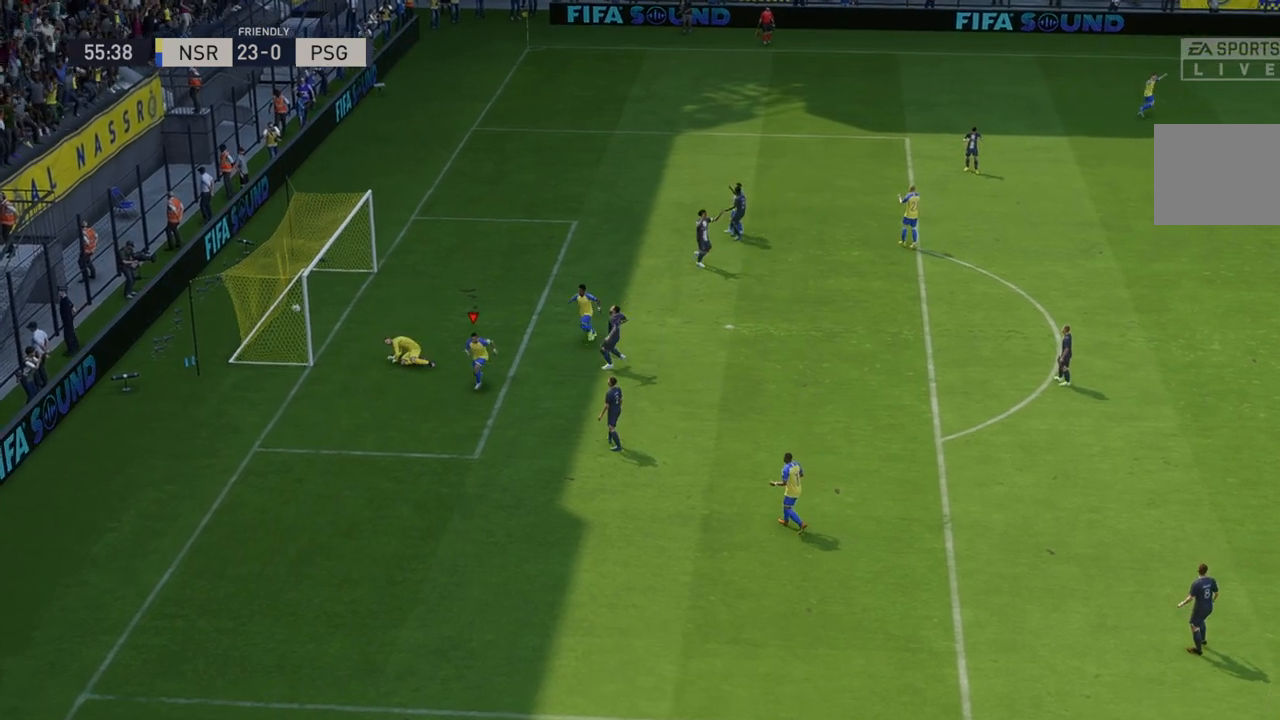
{"buttons": [], "left_stick": "center", "right_stick": "center", "events": [[117, "L1", "down"], [283, "L1", "up"]]}
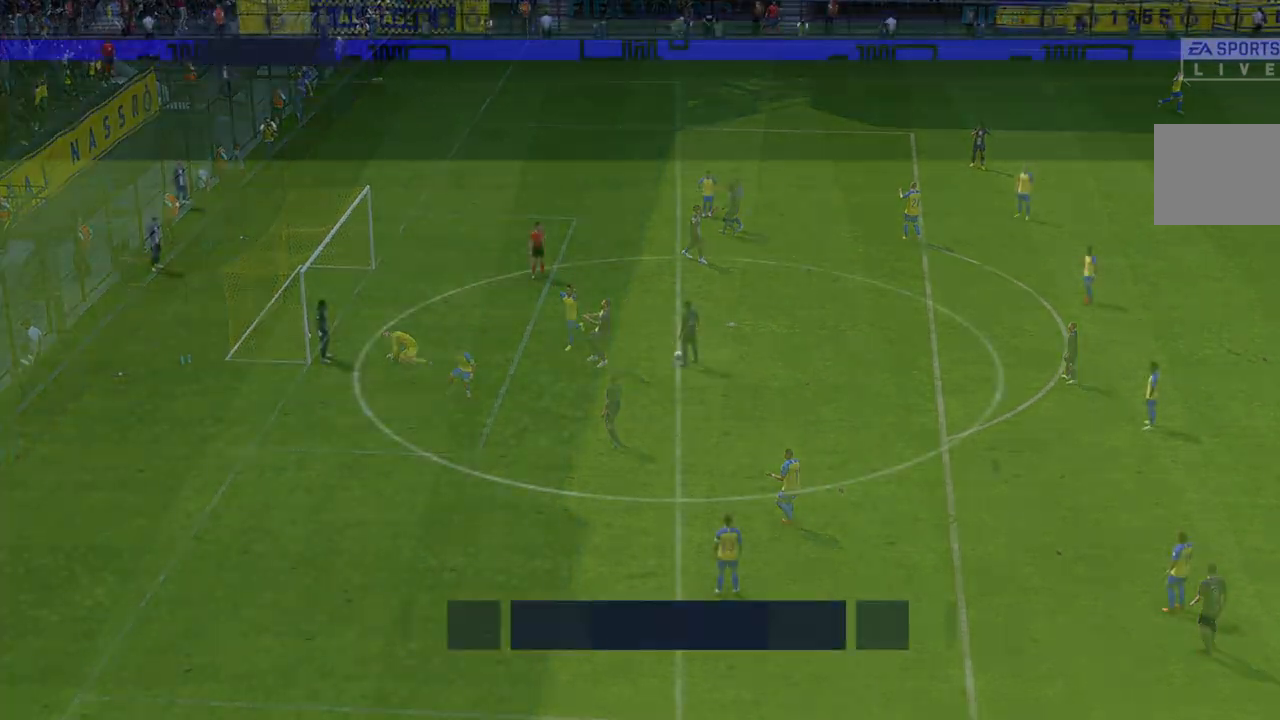
{"buttons": [], "left_stick": "center", "right_stick": "center", "events": []}
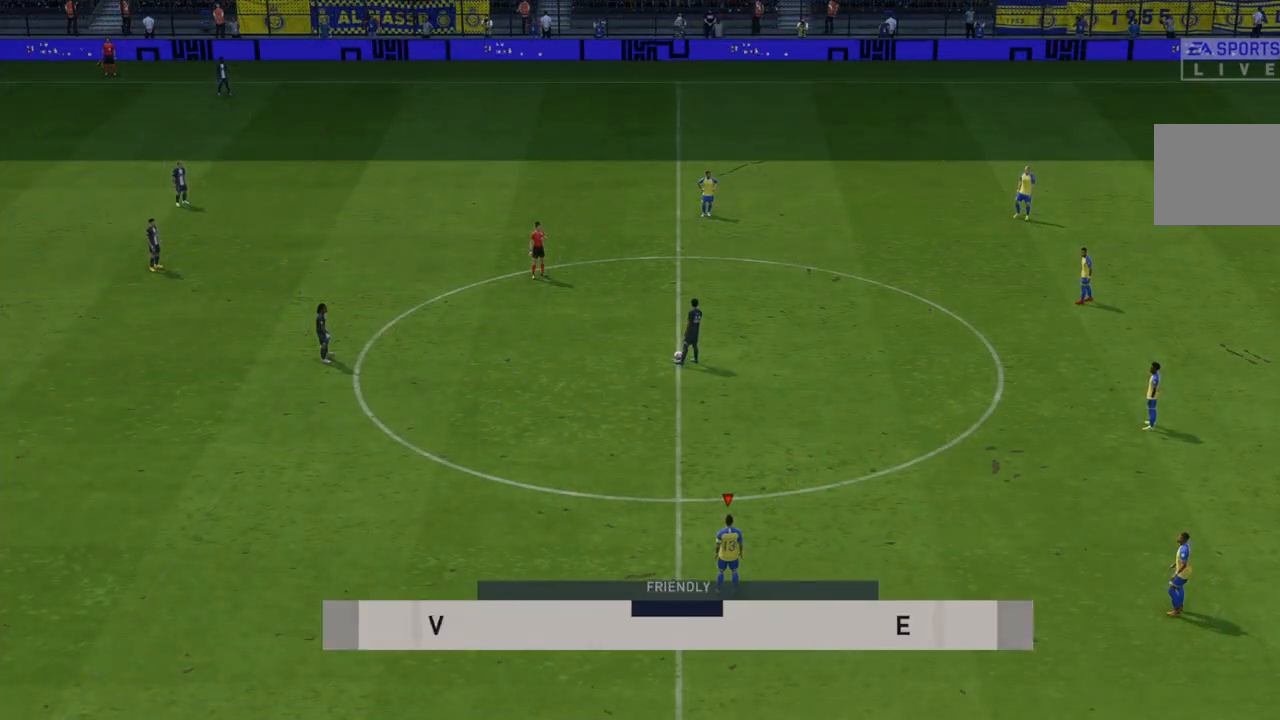
{"buttons": [], "left_stick": "center", "right_stick": "center", "events": []}
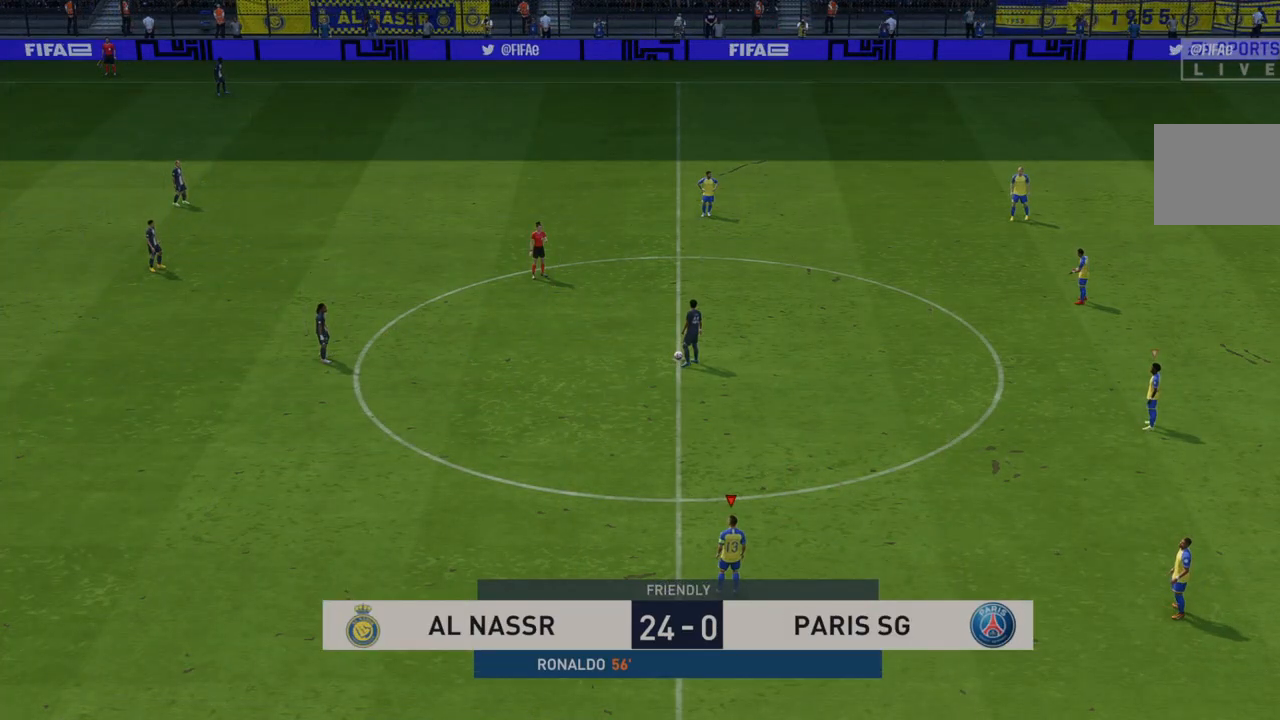
{"buttons": [], "left_stick": "center", "right_stick": "center", "events": []}
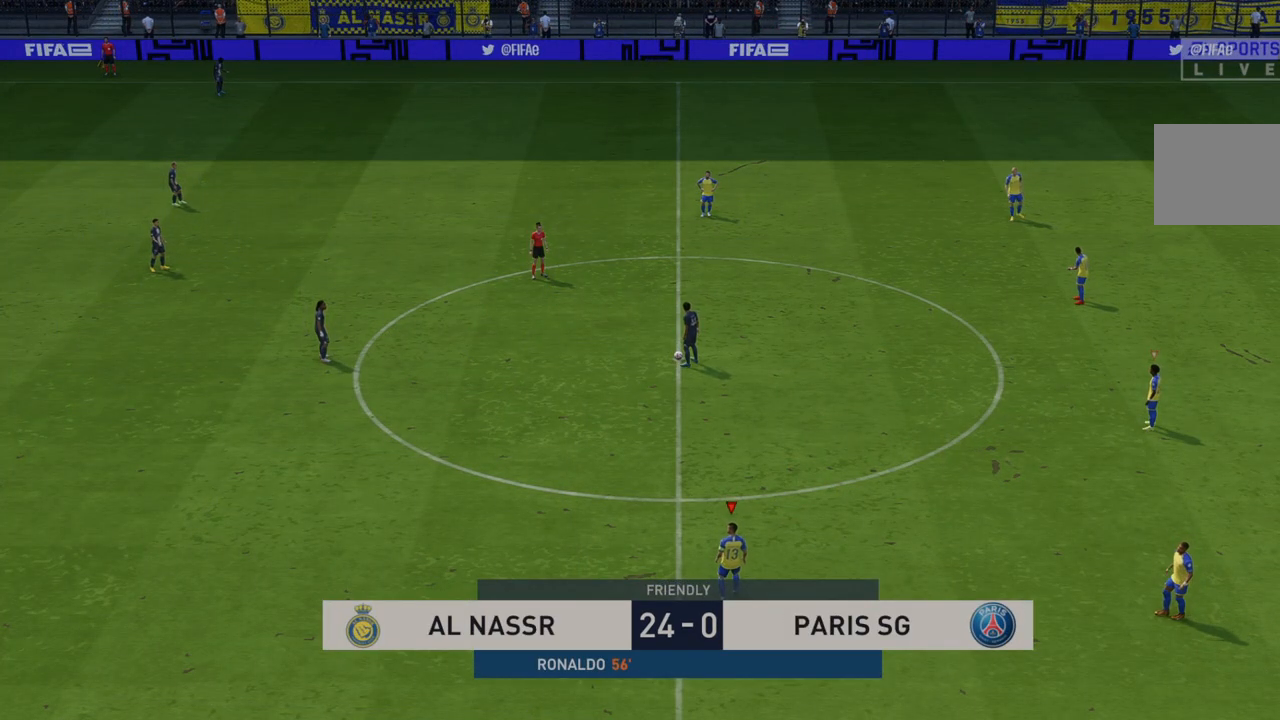
{"buttons": [], "left_stick": "center", "right_stick": "center", "events": []}
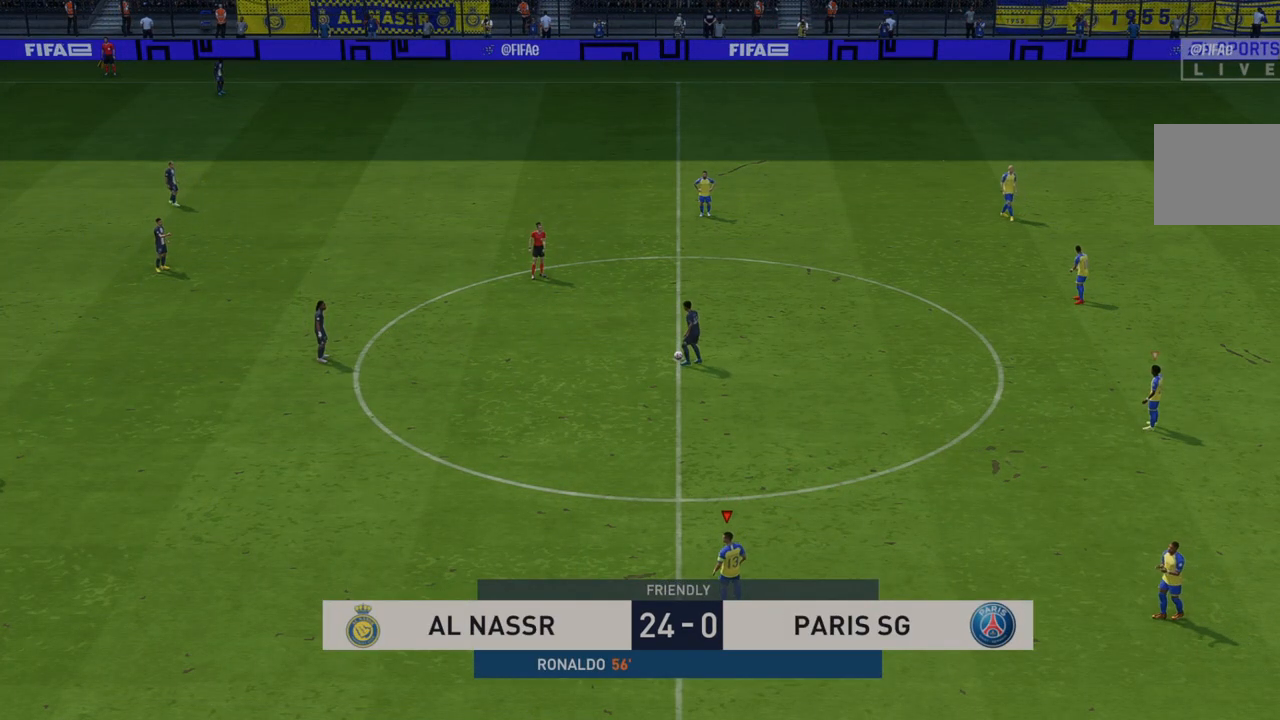
{"buttons": ["R2"], "left_stick": "center", "right_stick": "center", "events": [[333, "R2", "down"]]}
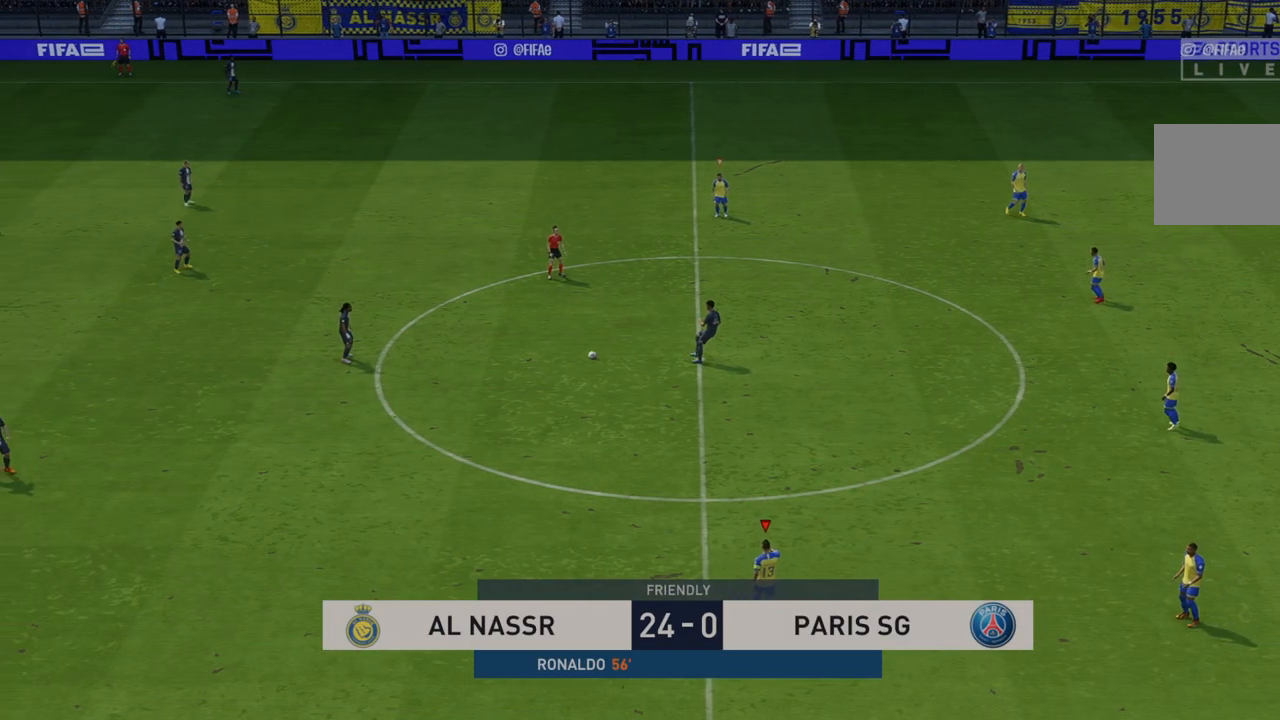
{"buttons": ["R2"], "left_stick": "center", "right_stick": "center", "events": []}
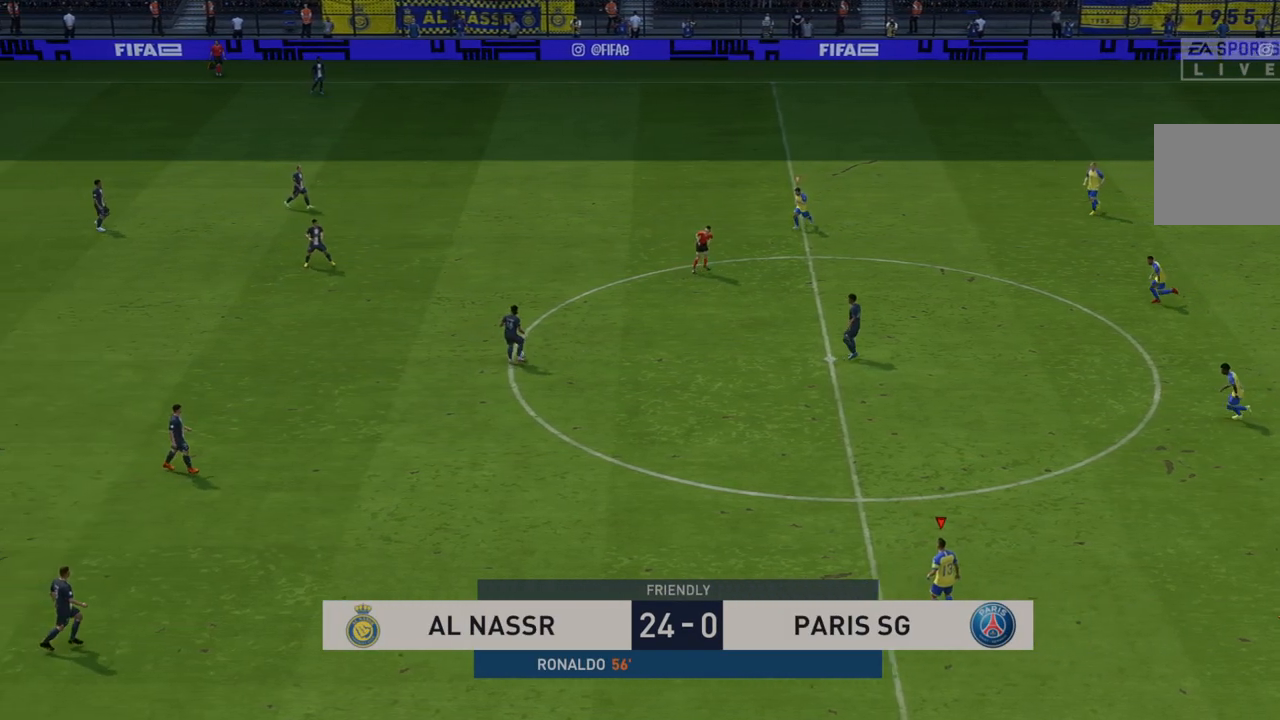
{"buttons": ["R2"], "left_stick": "left", "right_stick": "center", "events": [[100, "left_stick", "up-left"], [400, "left_stick", "left"]]}
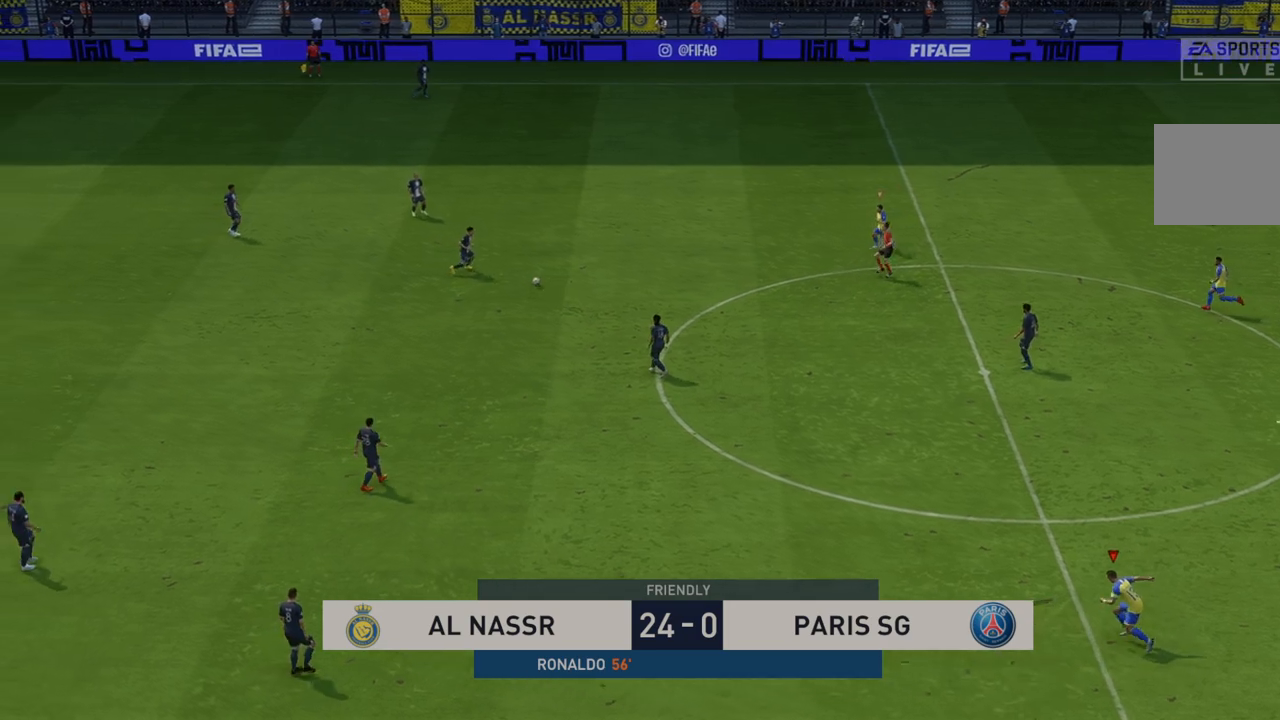
{"buttons": ["R2"], "left_stick": "left", "right_stick": "center", "events": [[33, "L1", "down"], [200, "L1", "up"]]}
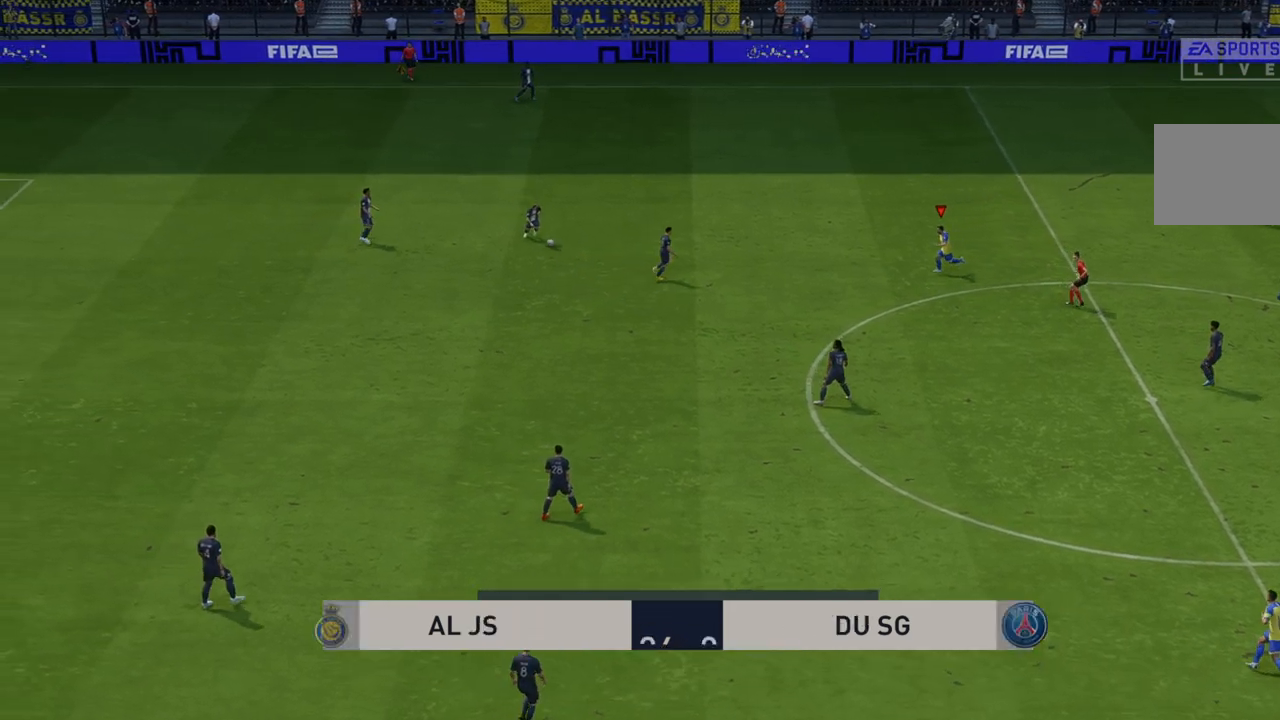
{"buttons": ["R2"], "left_stick": "up-left", "right_stick": "center", "events": [[383, "left_stick", "up-left"]]}
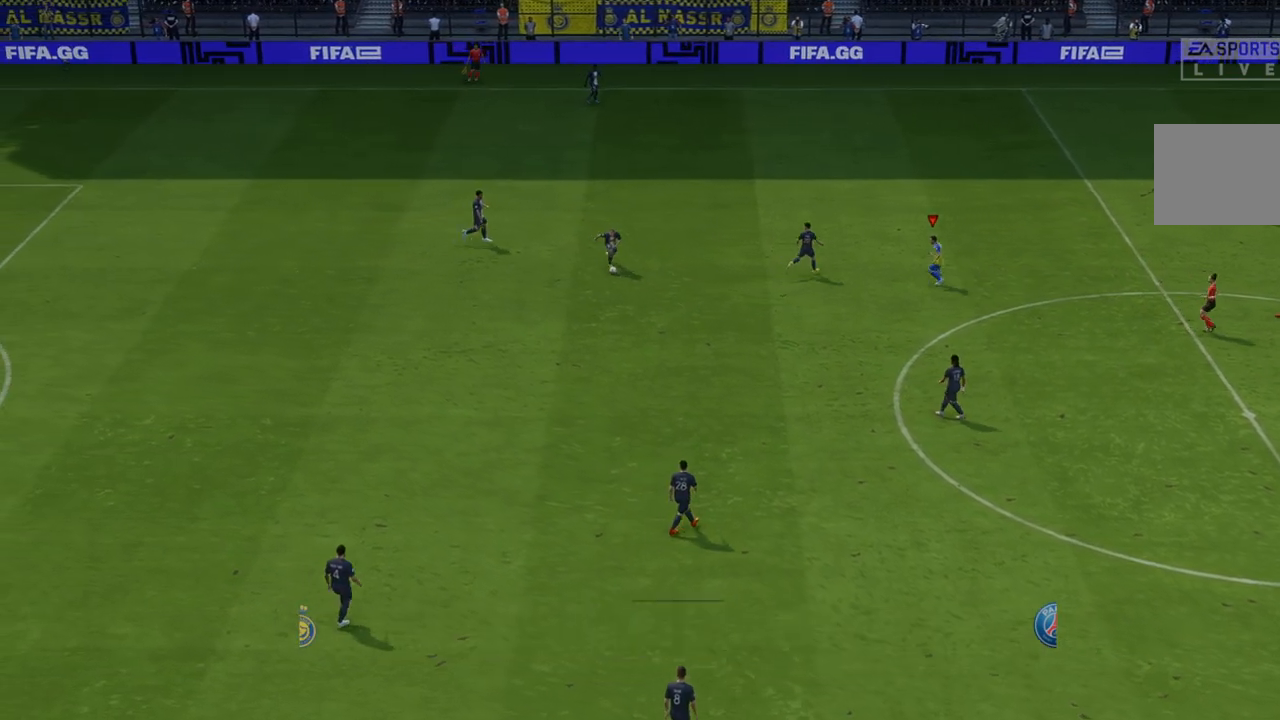
{"buttons": ["R2"], "left_stick": "down-left", "right_stick": "center"}
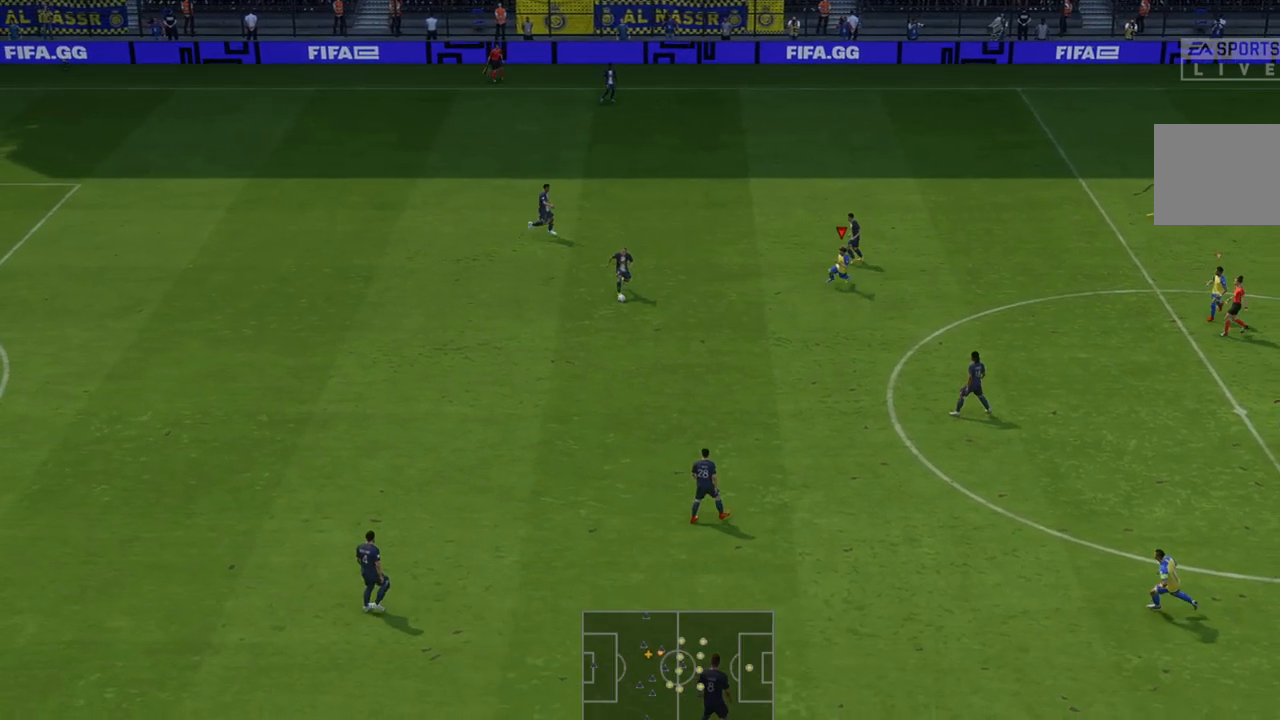
{"buttons": ["R2"], "left_stick": "down-left", "right_stick": "center", "events": []}
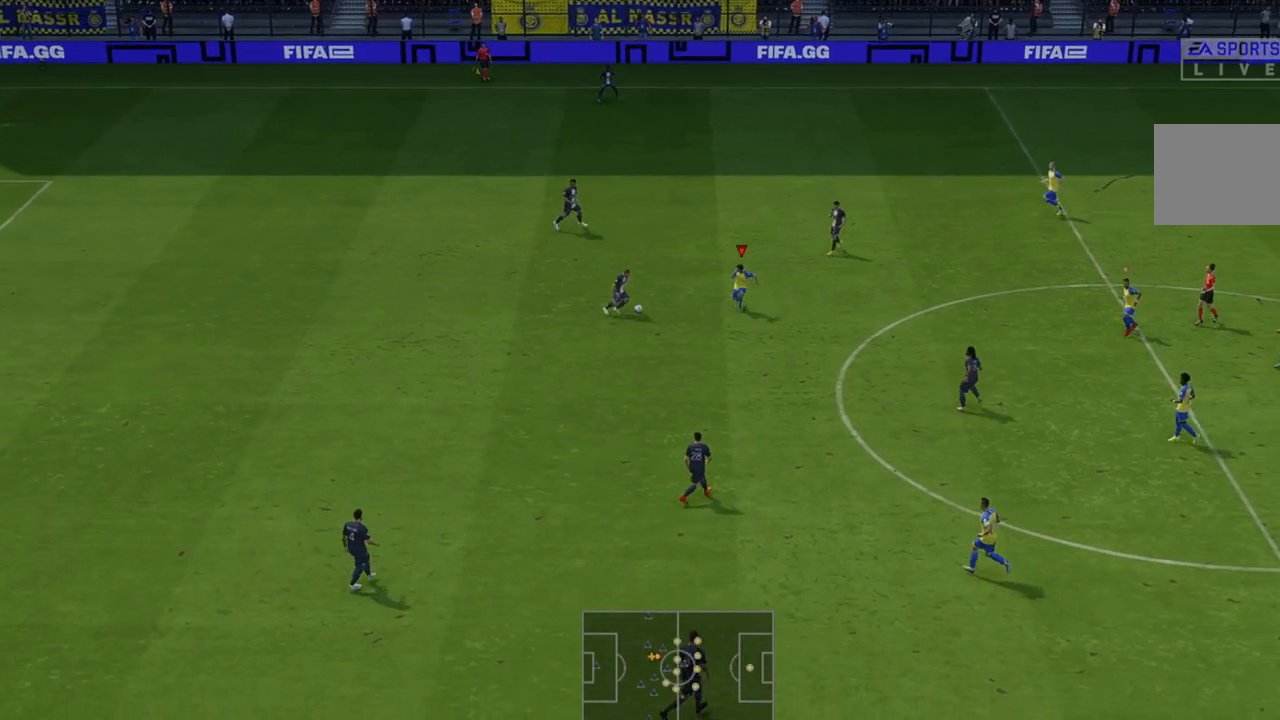
{"buttons": ["R2"], "left_stick": "right", "right_stick": "center", "events": [[233, "left_stick", "right"]]}
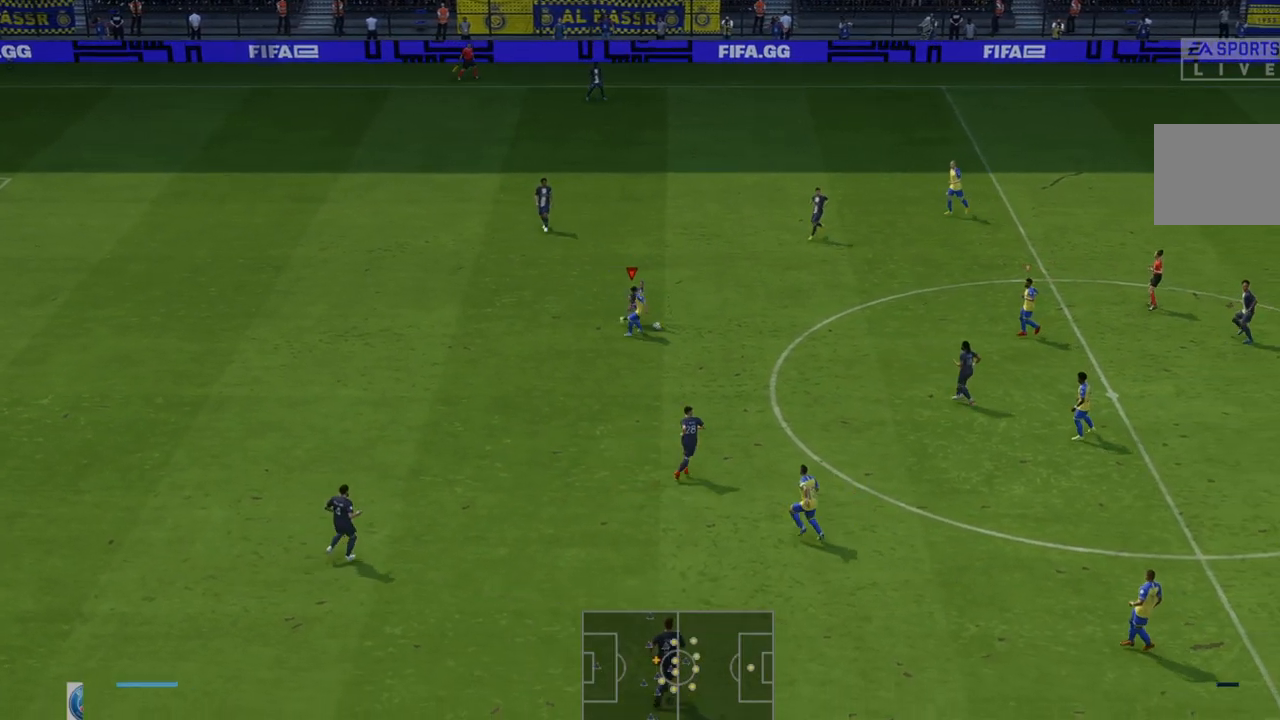
{"buttons": ["R2"], "left_stick": "right", "right_stick": "center", "events": []}
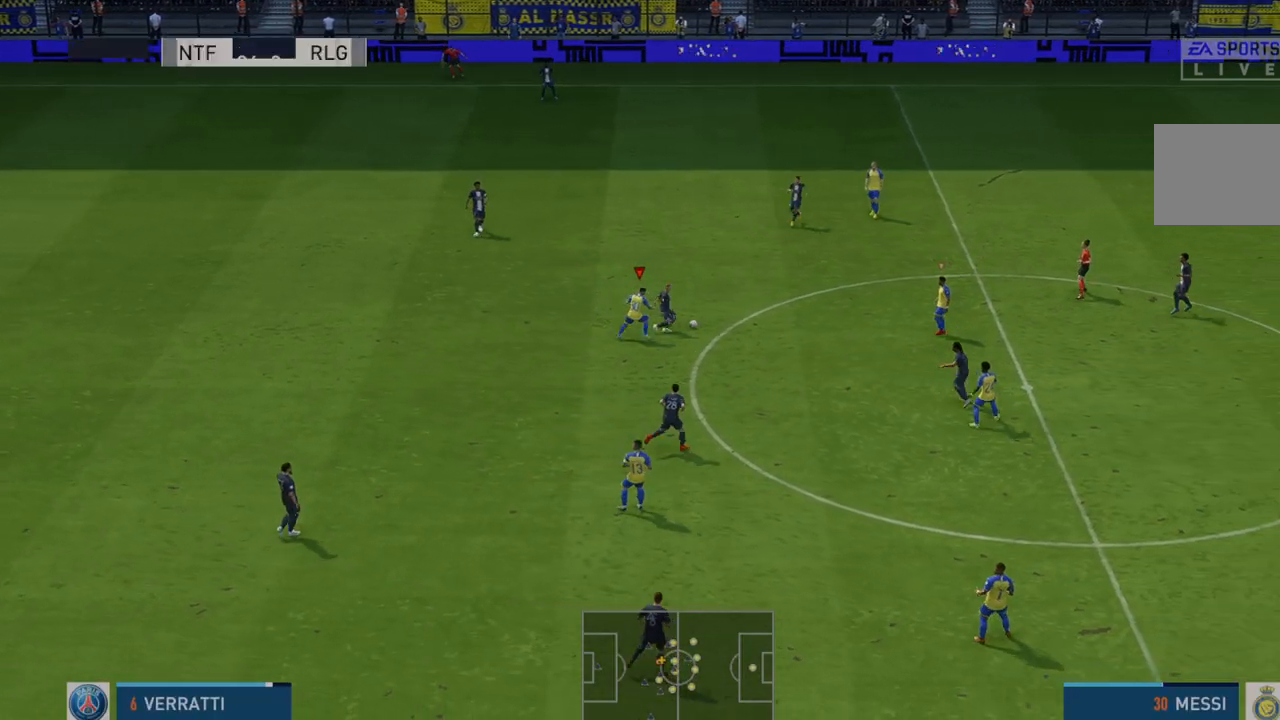
{"buttons": ["R2"], "left_stick": "left", "right_stick": "center", "events": [[233, "L1", "down"], [233, "left_stick", "center"], [317, "left_stick", "up-left"], [367, "left_stick", "left"], [383, "L1", "up"]]}
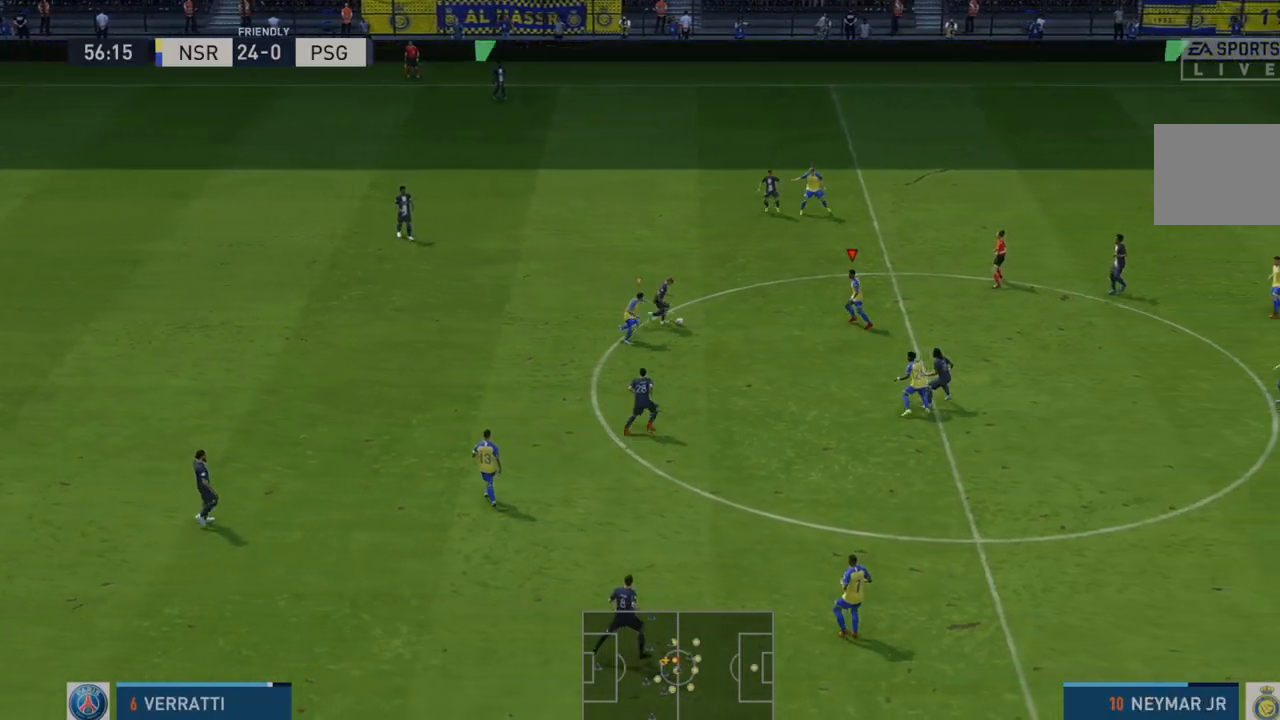
{"buttons": ["R2"], "left_stick": "down-left", "right_stick": "center", "events": [[250, "B", "down"], [367, "left_stick", "down-left"], [383, "B", "up"]]}
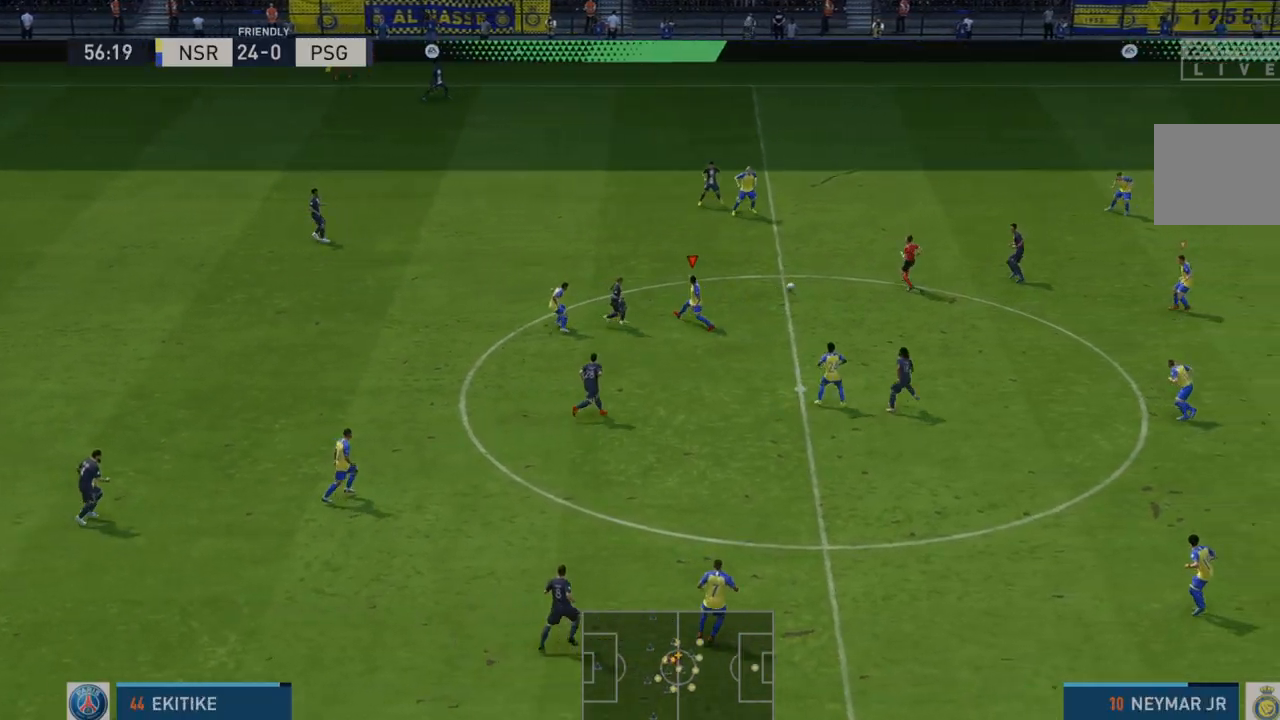
{"buttons": ["L1", "R2"], "left_stick": "left", "right_stick": "center", "events": [[417, "L1", "down"], [450, "left_stick", "left"]]}
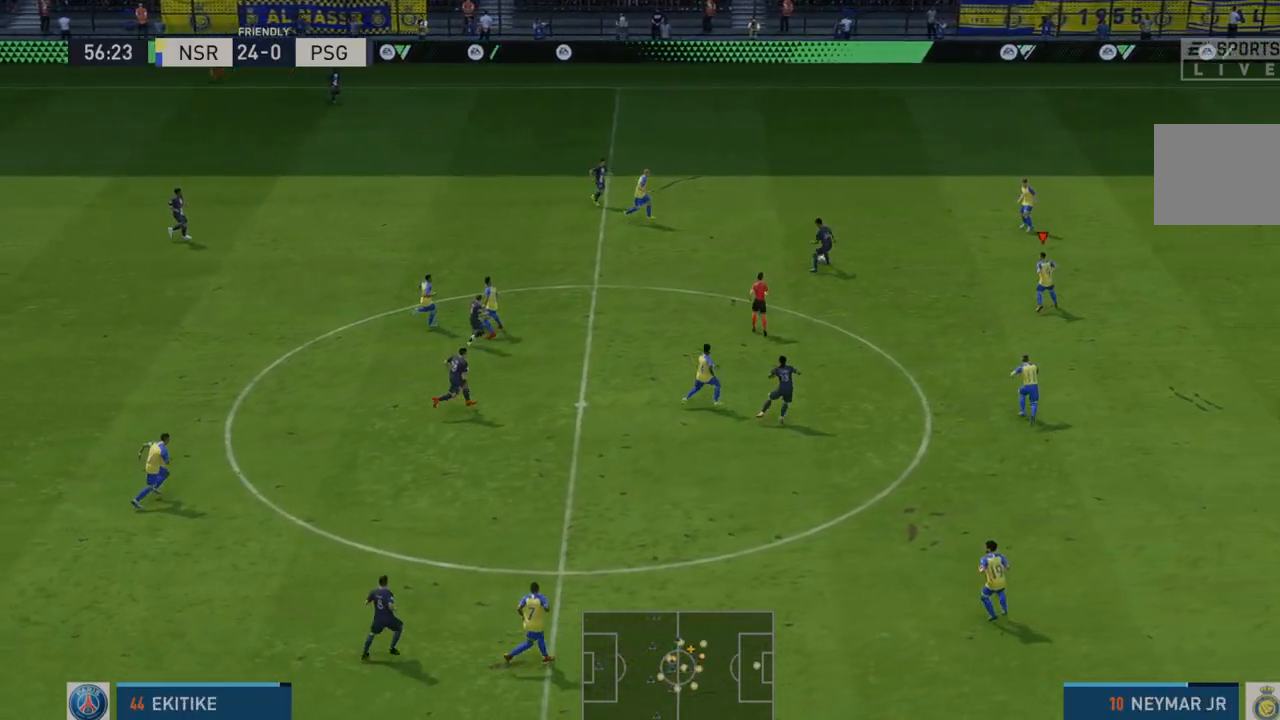
{"buttons": ["R2"], "left_stick": "up", "right_stick": "center", "events": [[50, "left_stick", "up-left"], [133, "L1", "up"], [183, "left_stick", "up"]]}
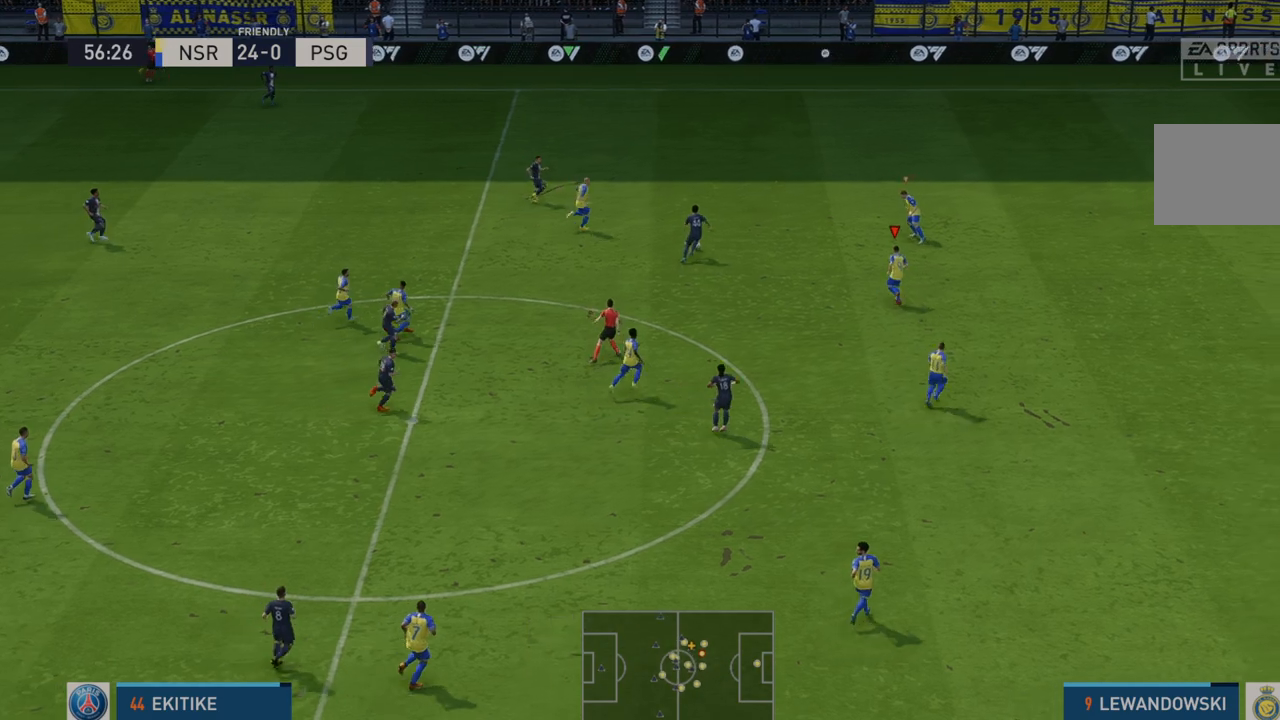
{"buttons": ["R2"], "left_stick": "right", "right_stick": "center"}
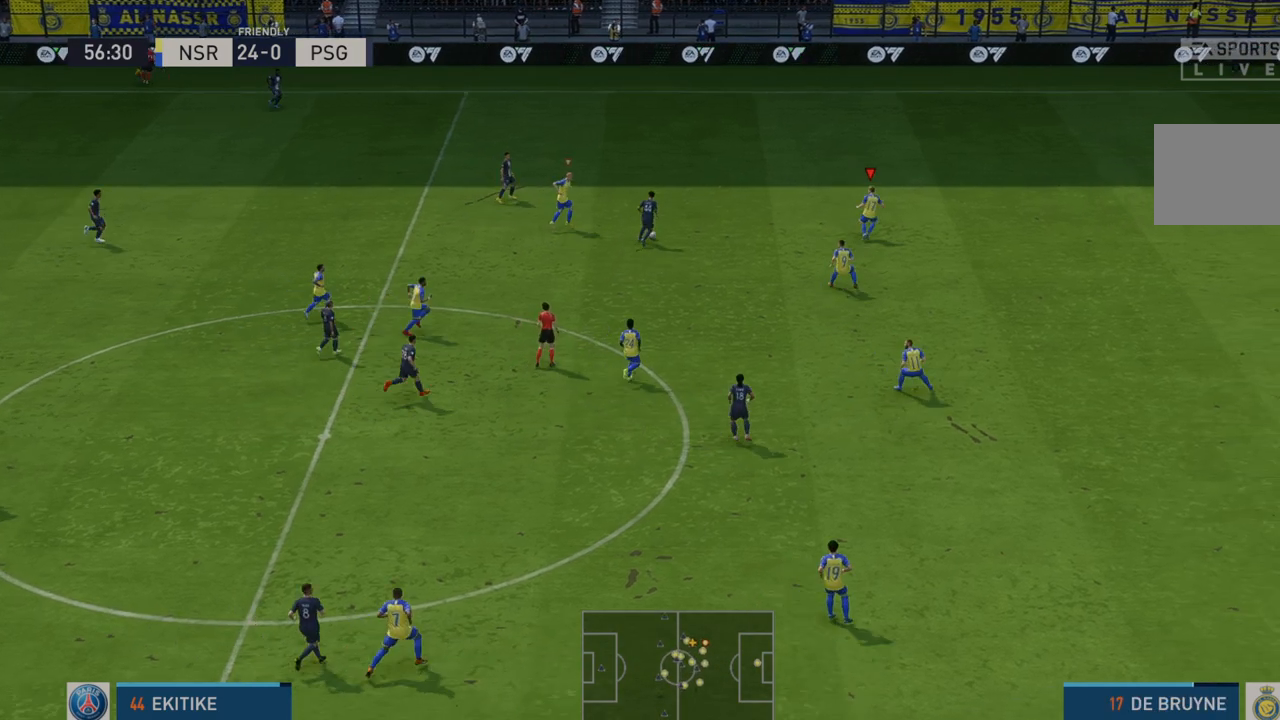
{"buttons": ["R2"], "left_stick": "left", "right_stick": "center", "events": [[283, "left_stick", "up"], [450, "left_stick", "left"]]}
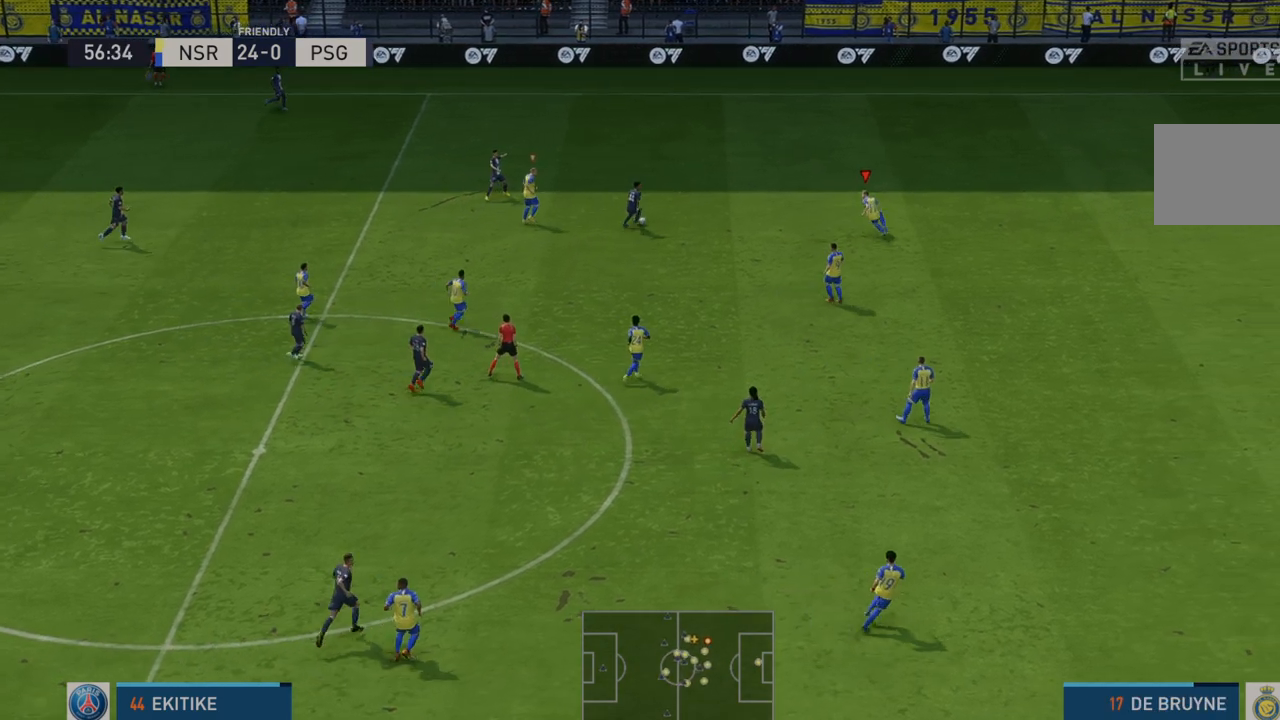
{"buttons": ["R2"], "left_stick": "down-left", "right_stick": "center", "events": [[433, "left_stick", "down-left"]]}
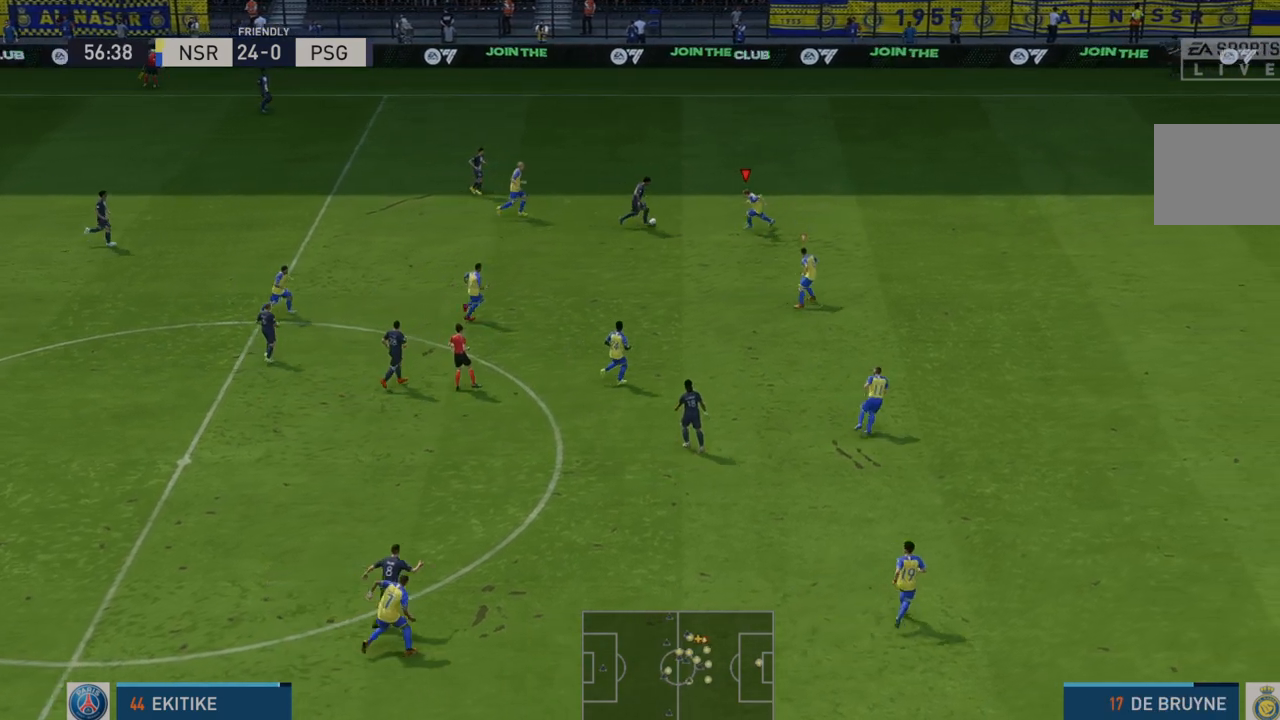
{"buttons": ["R2"], "left_stick": "down-right", "right_stick": "center", "events": [[367, "left_stick", "down-right"]]}
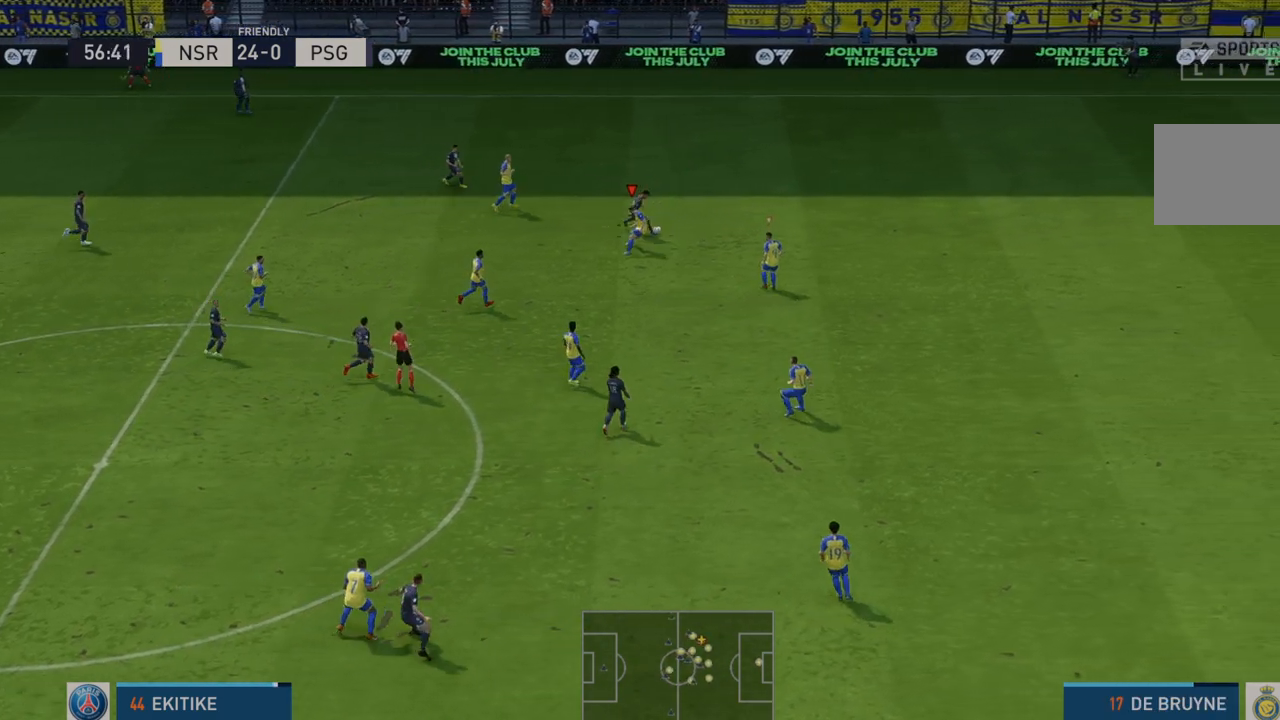
{"buttons": ["L1", "R2"], "left_stick": "up-right", "right_stick": "center", "events": [[17, "left_stick", "right"], [400, "L1", "down"], [433, "left_stick", "up-right"]]}
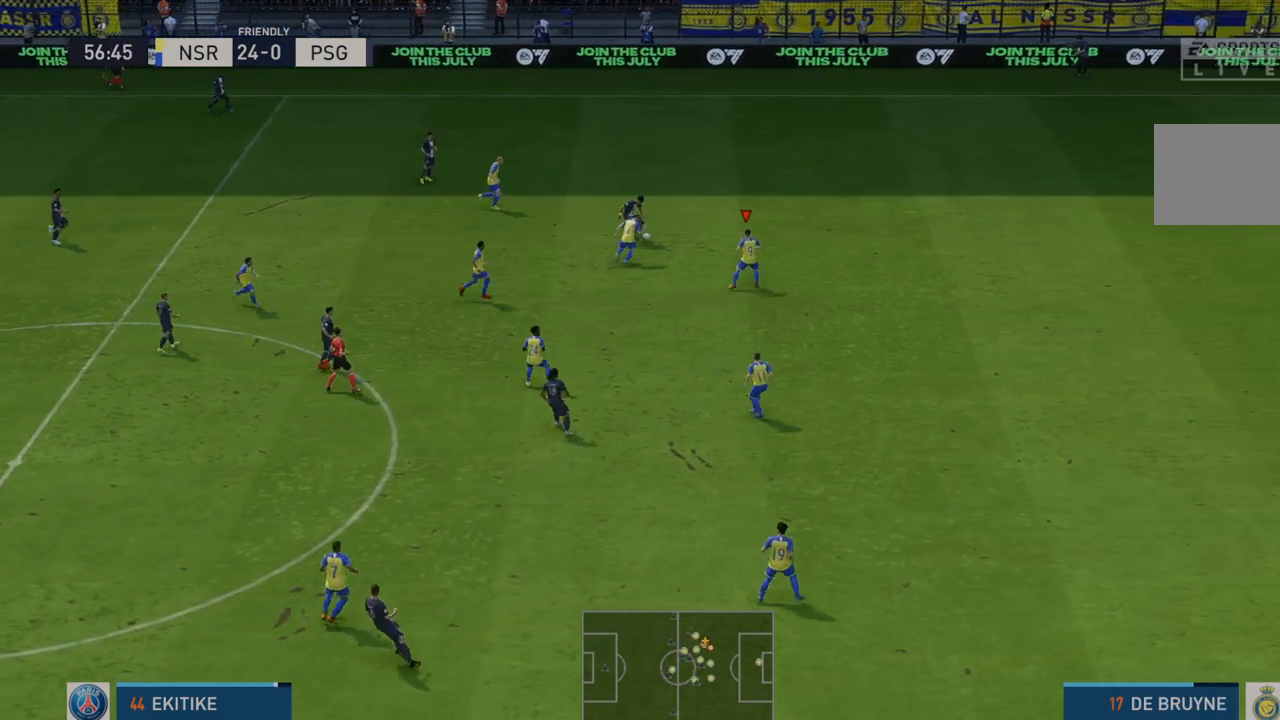
{"buttons": ["R2"], "left_stick": "up-right", "right_stick": "center", "events": [[100, "L1", "up"]]}
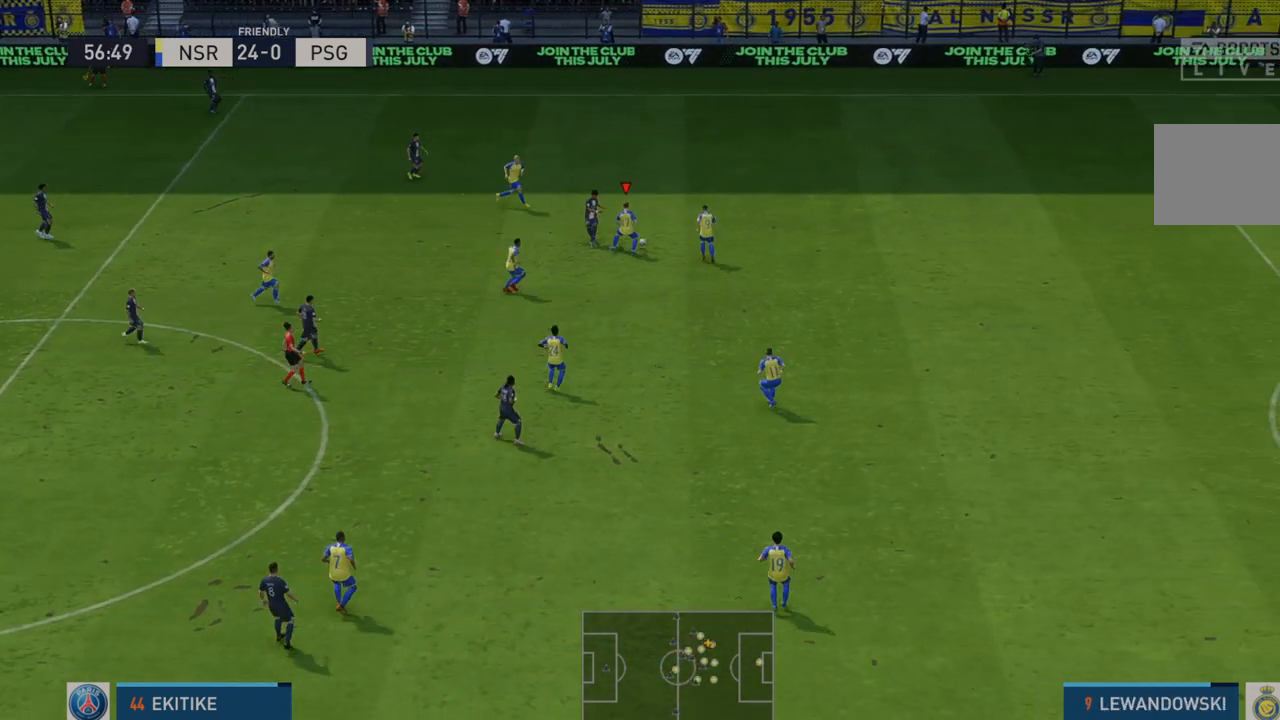
{"buttons": ["R2"], "left_stick": "up-right", "right_stick": "center", "events": [[150, "left_stick", "up"], [300, "left_stick", "up-right"]]}
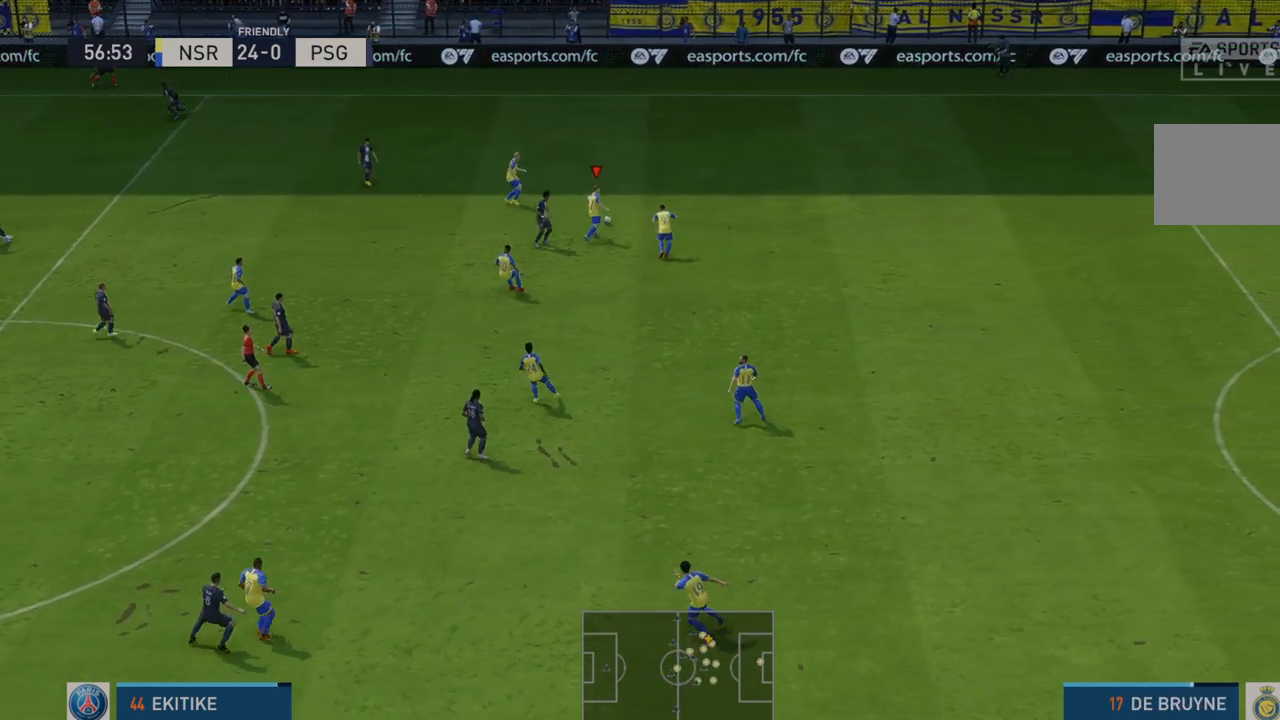
{"buttons": ["R2"], "left_stick": "down", "right_stick": "center", "events": [[200, "A", "down"], [250, "L1", "down"], [267, "left_stick", "down-right"], [367, "A", "up"], [367, "left_stick", "down"], [450, "L1", "up"]]}
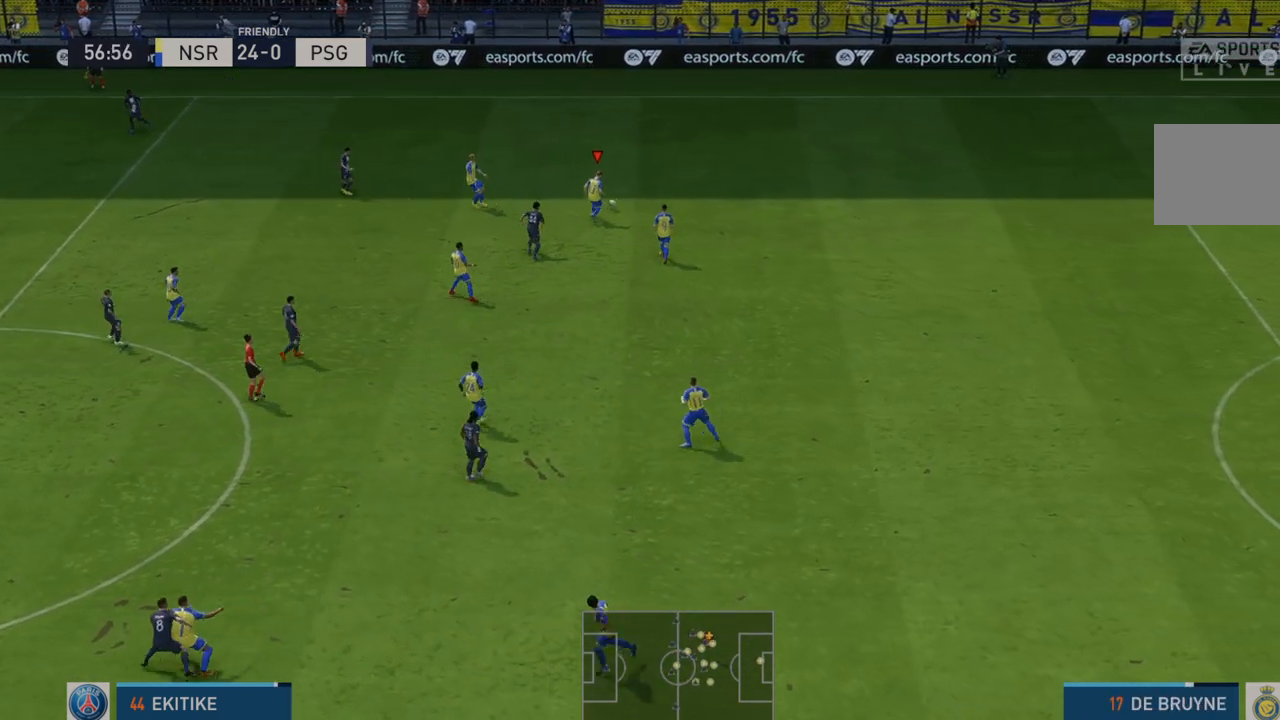
{"buttons": ["R2"], "left_stick": "down", "right_stick": "center", "events": []}
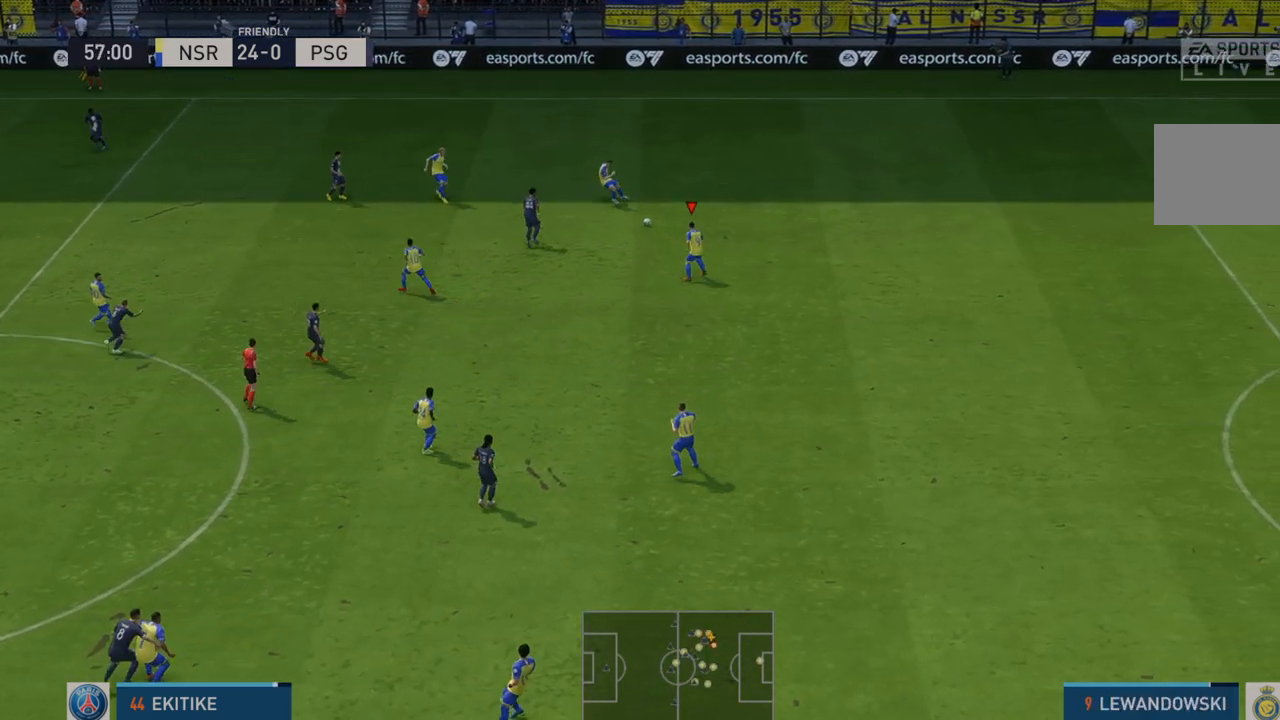
{"buttons": ["R2"], "left_stick": "down-left", "right_stick": "center", "events": [[250, "left_stick", "down-left"]]}